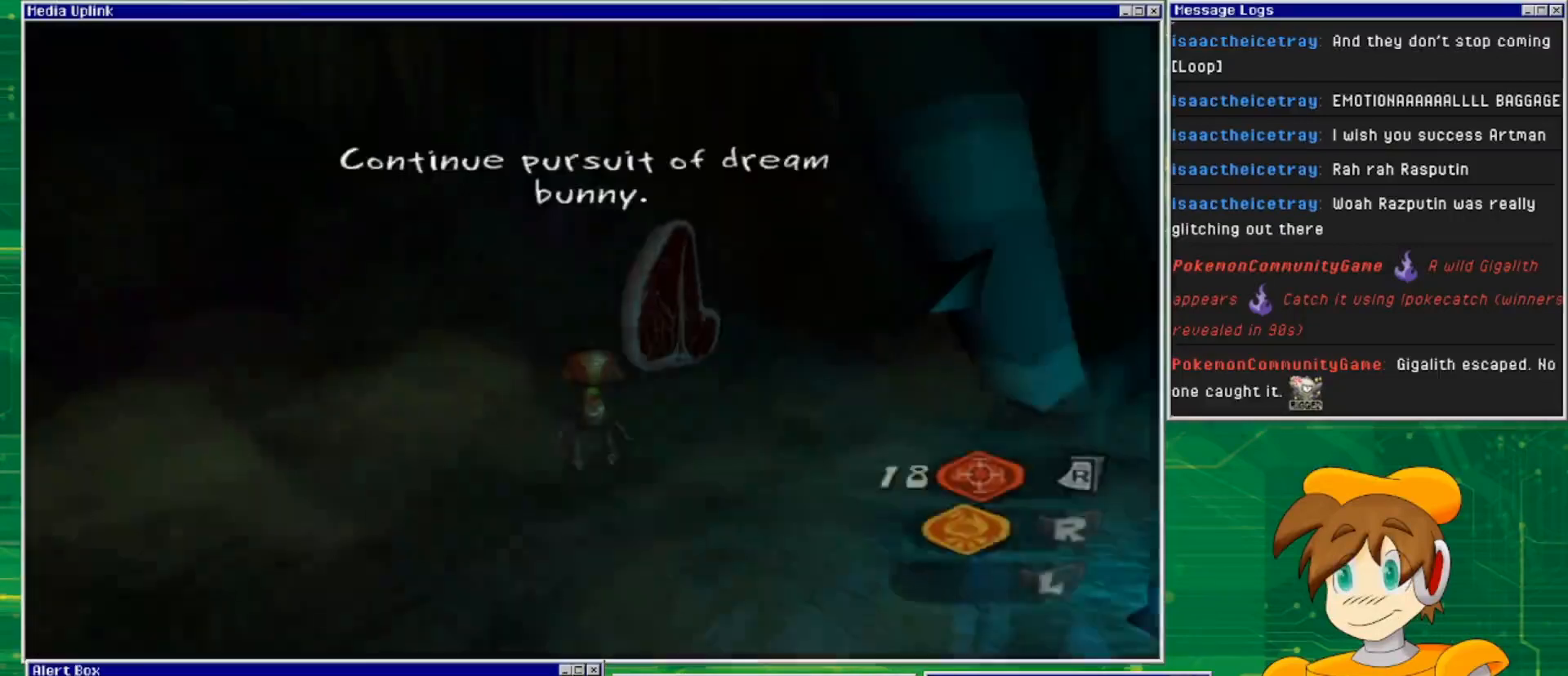
Gameplay with a controller (PlayStation layout); each line is a JSON object with the inputs held at the frame after it. "events" lists button and stick changes between this image and that frame as [ms after this image, input, new state], when the widget could be followed in between. Not read: L3 R3.
{"buttons": [], "left_stick": "up-right", "right_stick": "left", "events": [[367, "left_stick", "up-right"], [433, "right_stick", "left"]]}
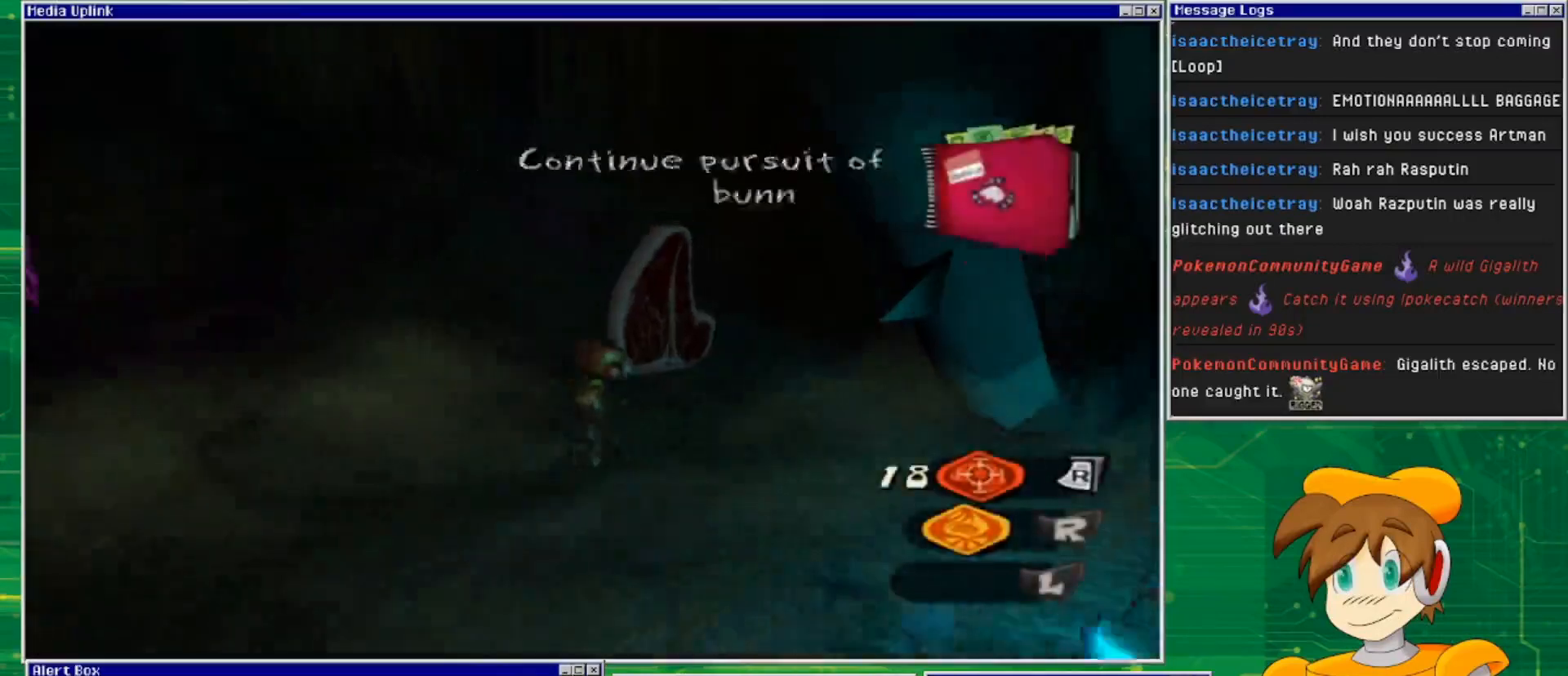
{"buttons": [], "left_stick": "right", "right_stick": "center", "events": [[500, "left_stick", "right"], [500, "right_stick", "center"]]}
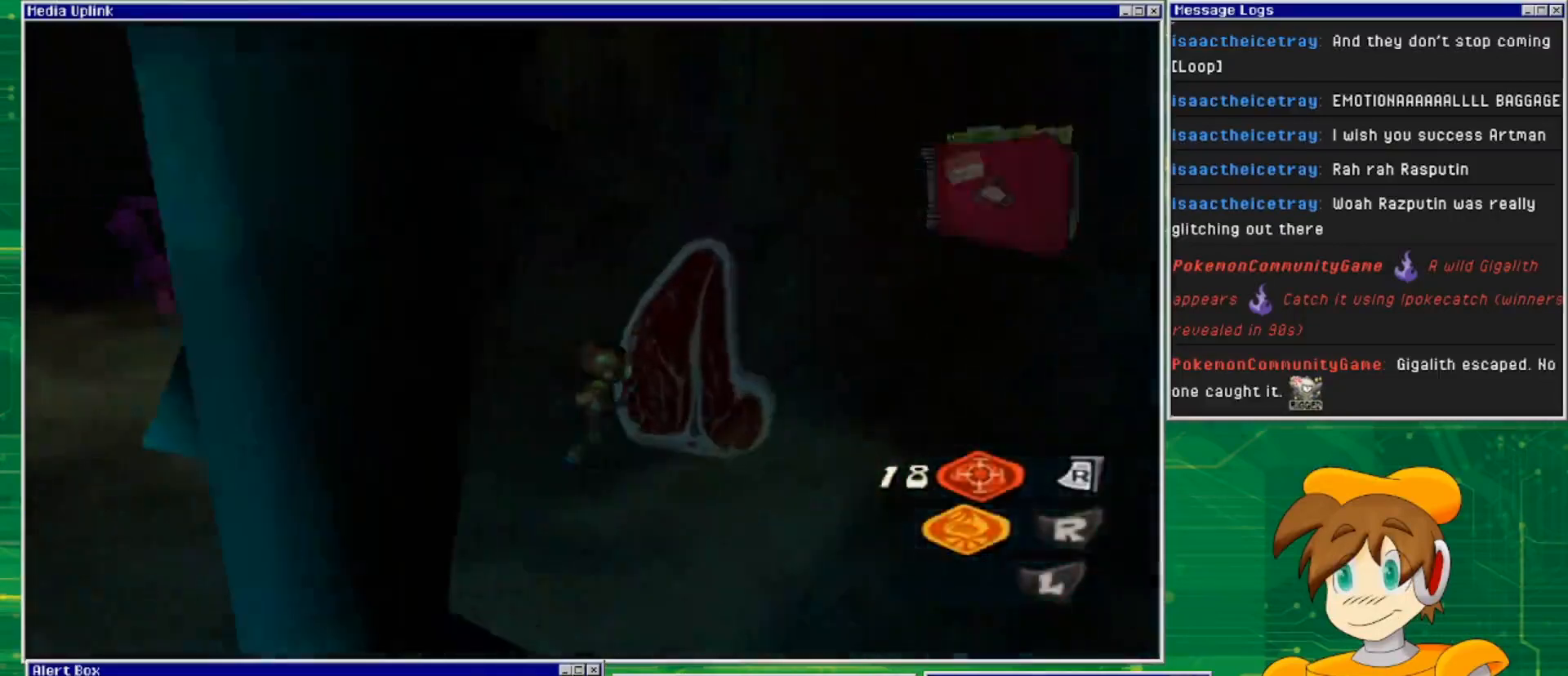
{"buttons": [], "left_stick": "up-left", "right_stick": "left", "events": [[100, "left_stick", "center"], [333, "left_stick", "up-left"], [367, "right_stick", "left"]]}
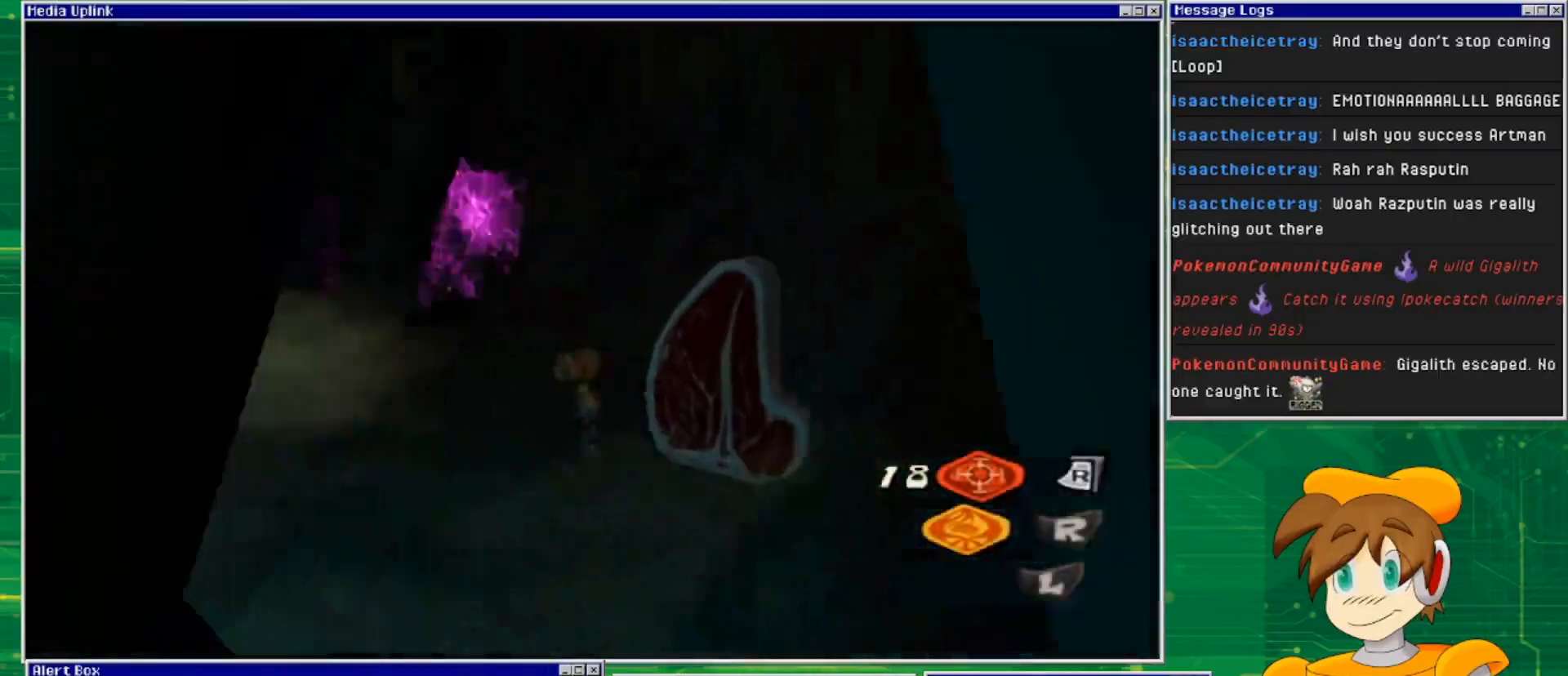
{"buttons": [], "left_stick": "up", "right_stick": "center", "events": [[33, "left_stick", "up"], [200, "right_stick", "center"]]}
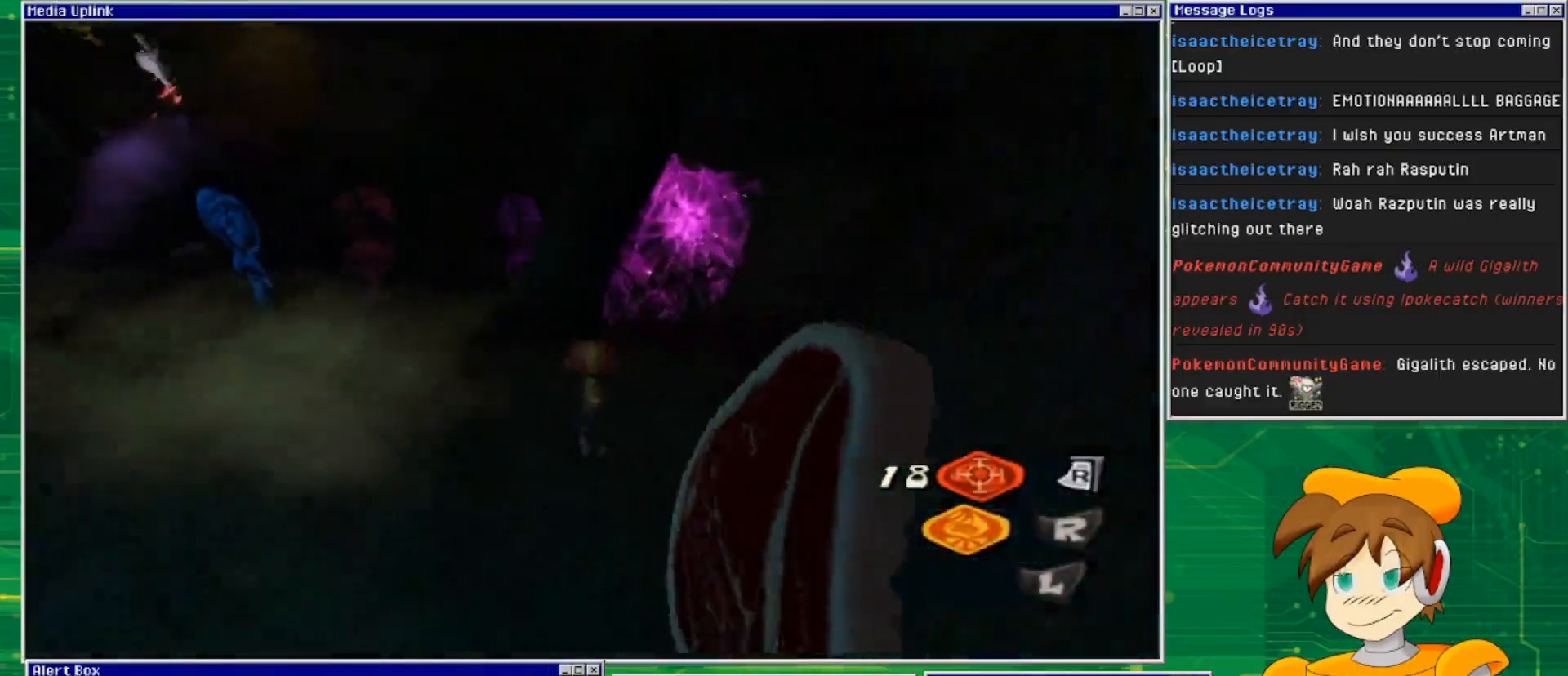
{"buttons": [], "left_stick": "up-left", "right_stick": "center", "events": [[133, "left_stick", "up-left"], [267, "right_stick", "left"], [400, "right_stick", "center"]]}
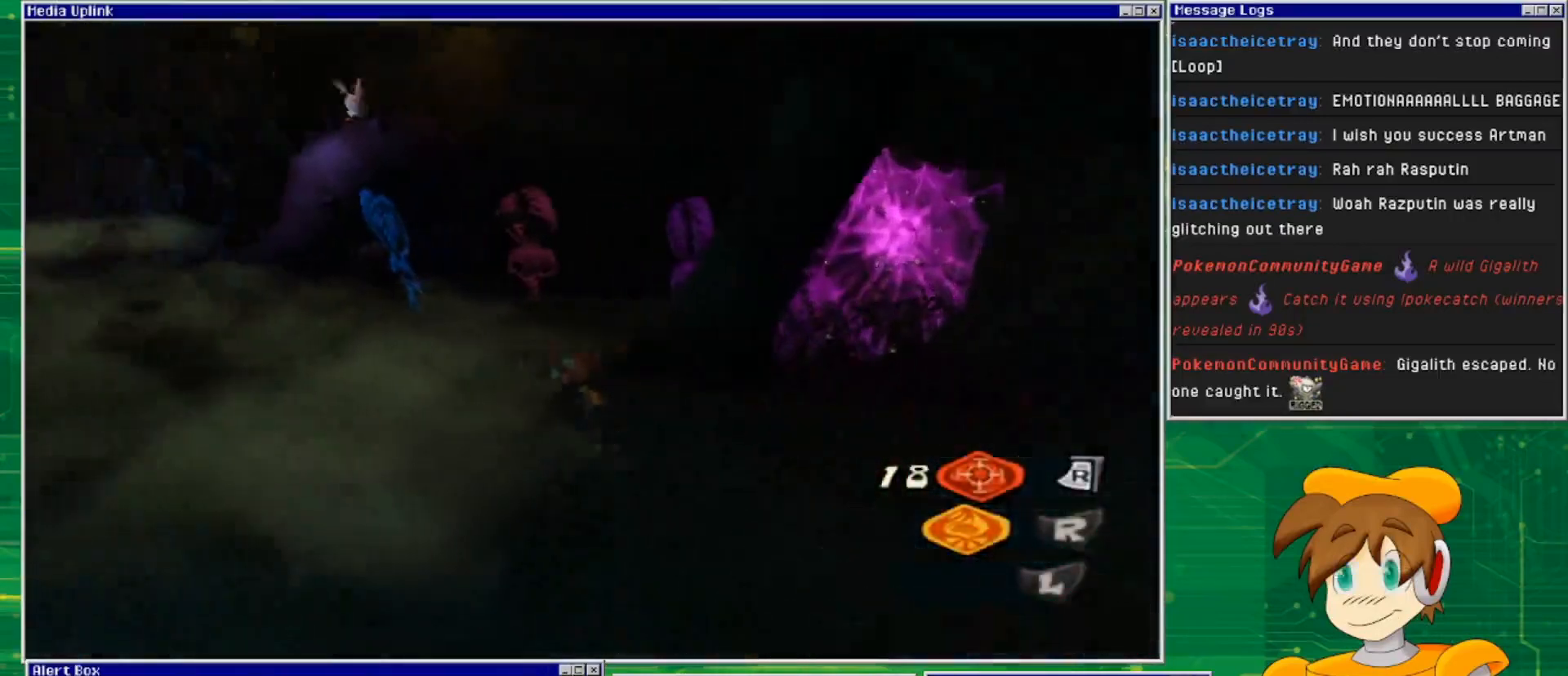
{"buttons": [], "left_stick": "up", "right_stick": "right", "events": [[167, "left_stick", "up"], [433, "right_stick", "right"]]}
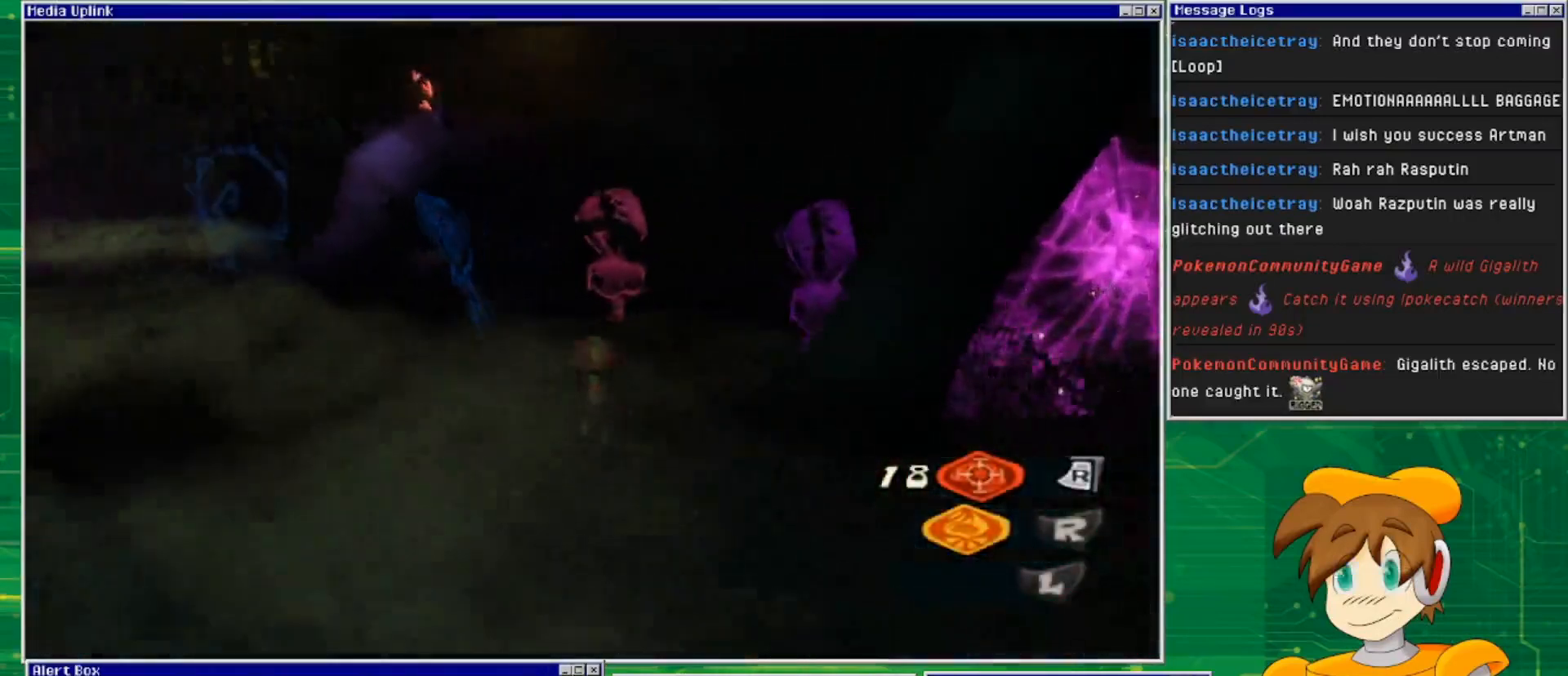
{"buttons": [], "left_stick": "up-left", "right_stick": "right", "events": [[100, "left_stick", "up-left"]]}
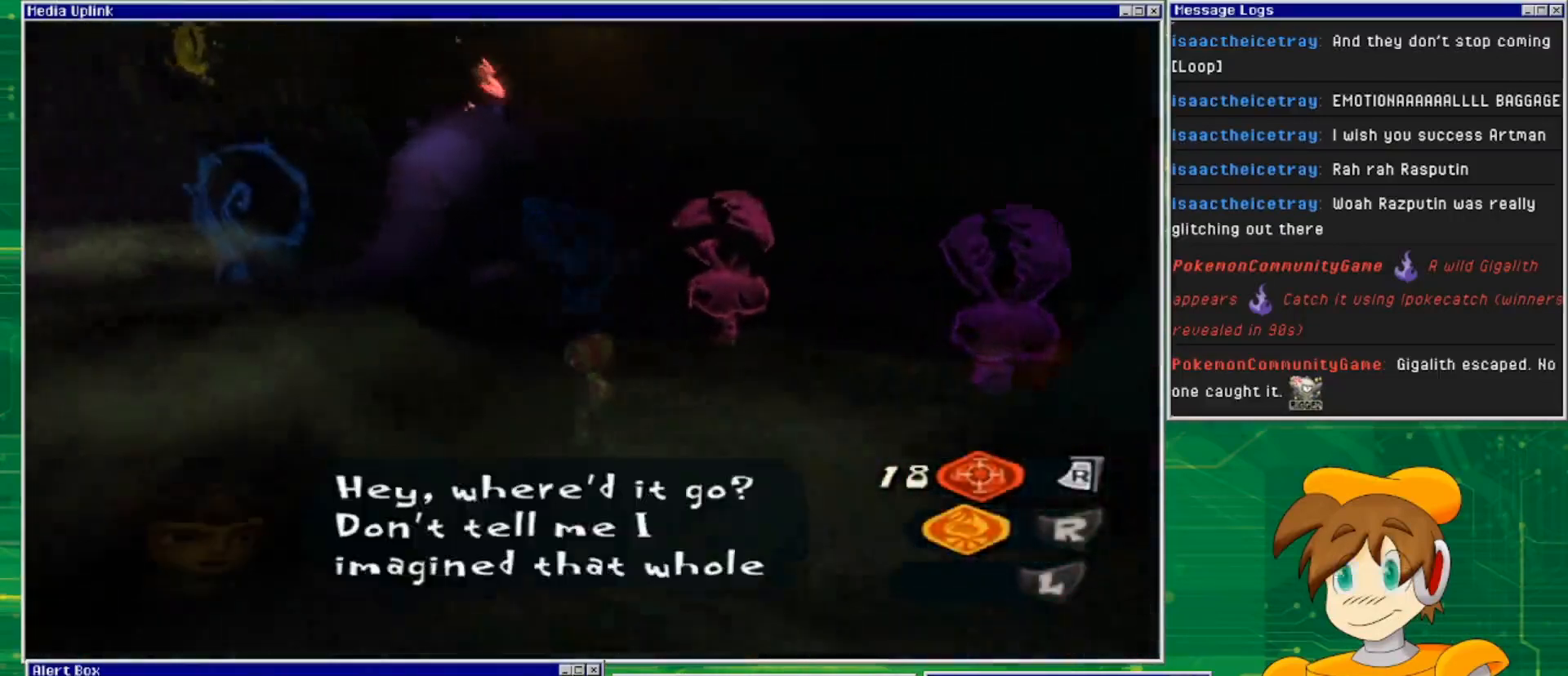
{"buttons": [], "left_stick": "up", "right_stick": "right", "events": [[133, "left_stick", "up"]]}
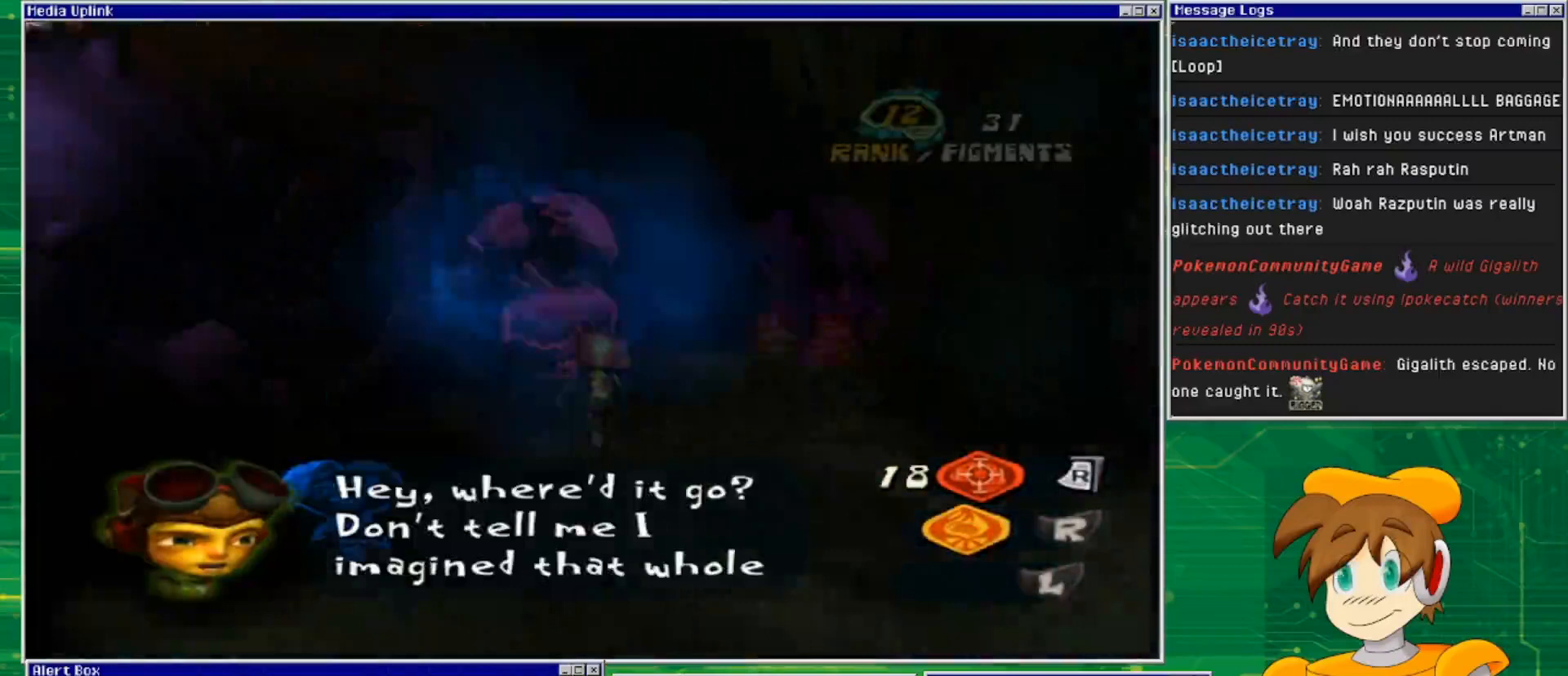
{"buttons": [], "left_stick": "up-right", "right_stick": "right", "events": [[33, "right_stick", "center"], [233, "right_stick", "right"], [333, "left_stick", "up-right"]]}
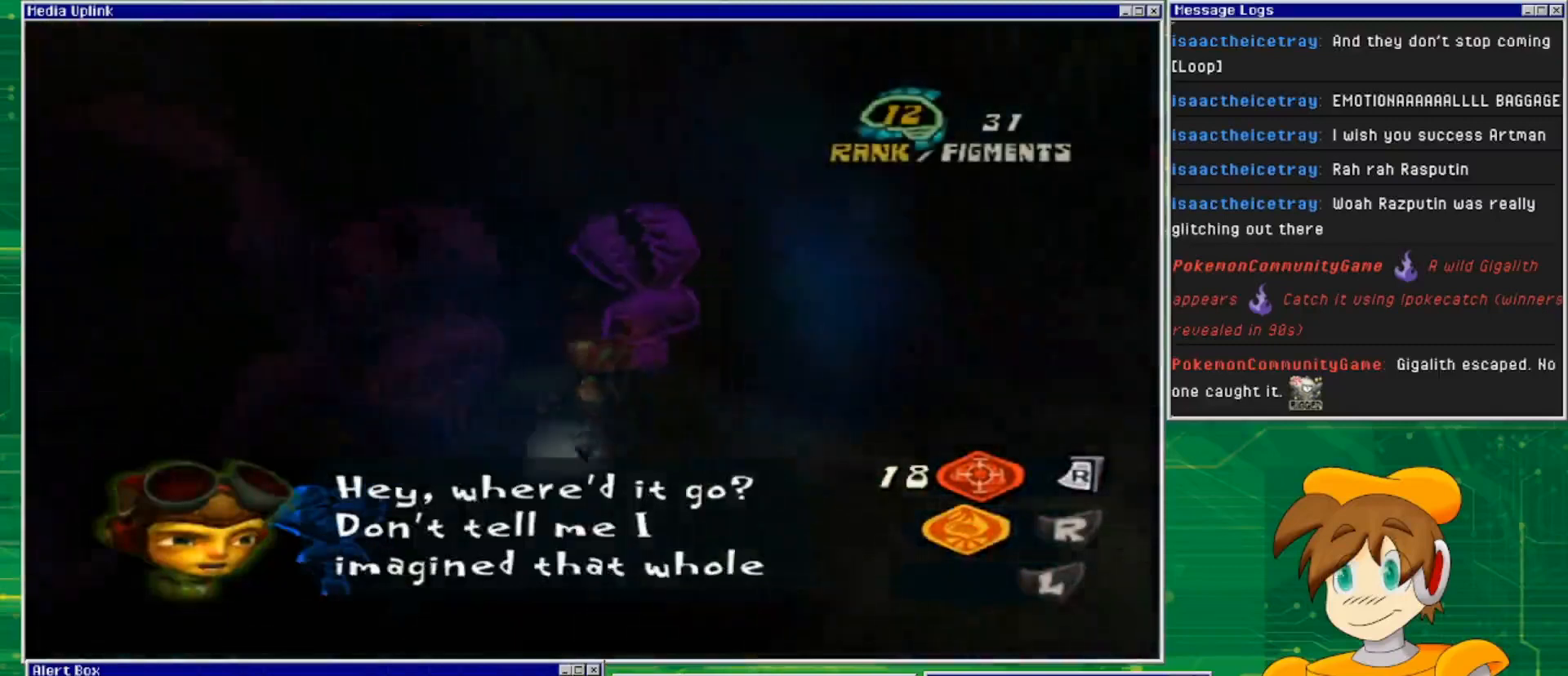
{"buttons": [], "left_stick": "up", "right_stick": "center", "events": [[33, "right_stick", "center"], [267, "left_stick", "up"]]}
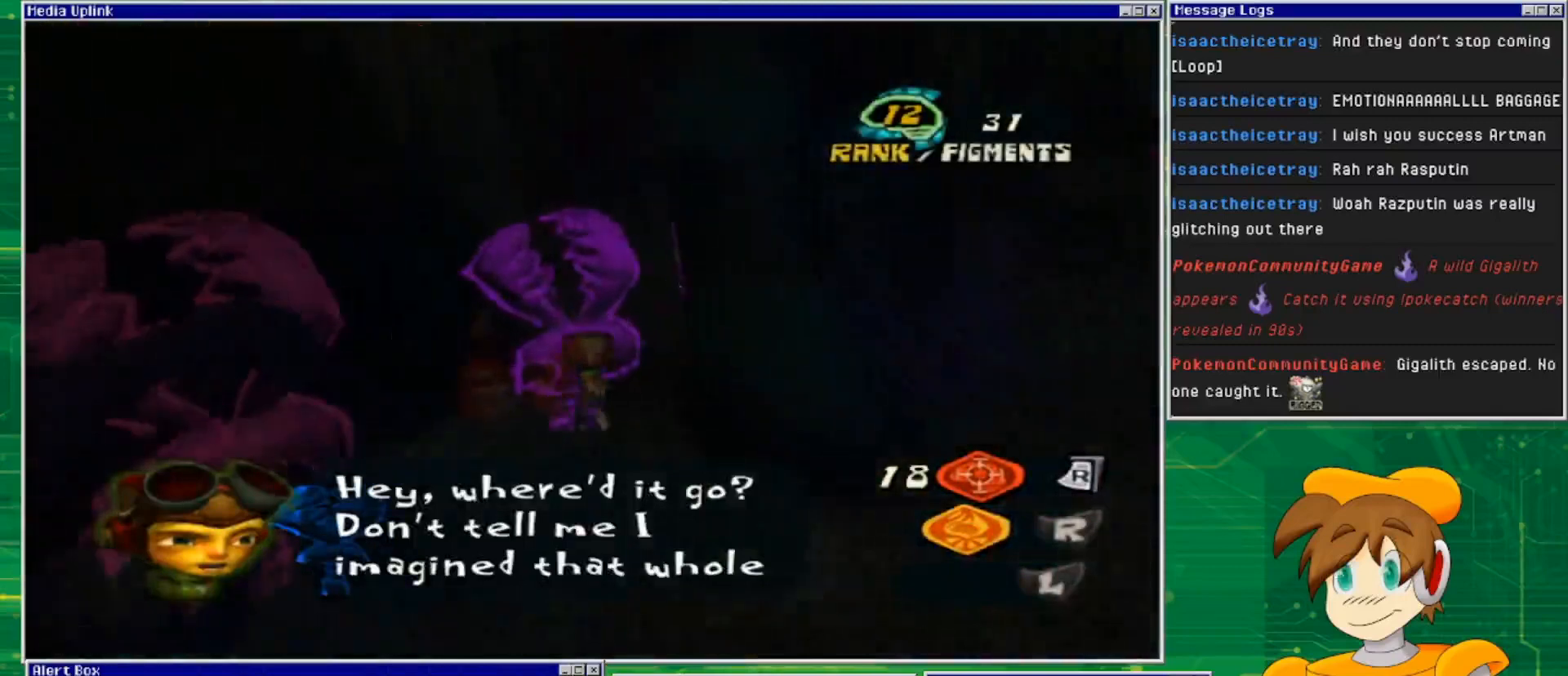
{"buttons": [], "left_stick": "down-left", "right_stick": "left", "events": [[67, "left_stick", "up-left"], [67, "right_stick", "left"], [300, "right_stick", "center"], [367, "left_stick", "down-left"], [433, "right_stick", "left"]]}
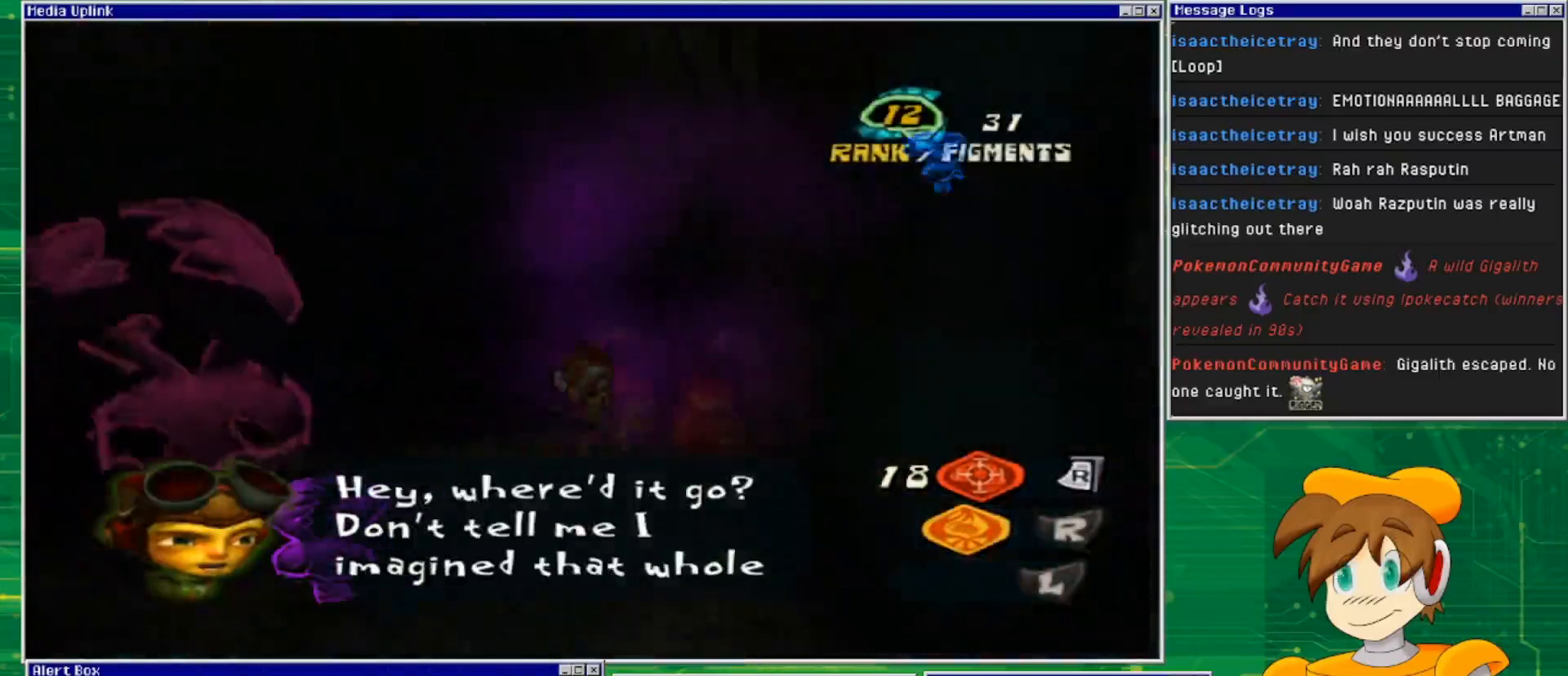
{"buttons": [], "left_stick": "down-left", "right_stick": "center", "events": [[100, "left_stick", "left"], [200, "left_stick", "up-left"], [233, "right_stick", "center"], [367, "left_stick", "left"], [500, "left_stick", "down-left"]]}
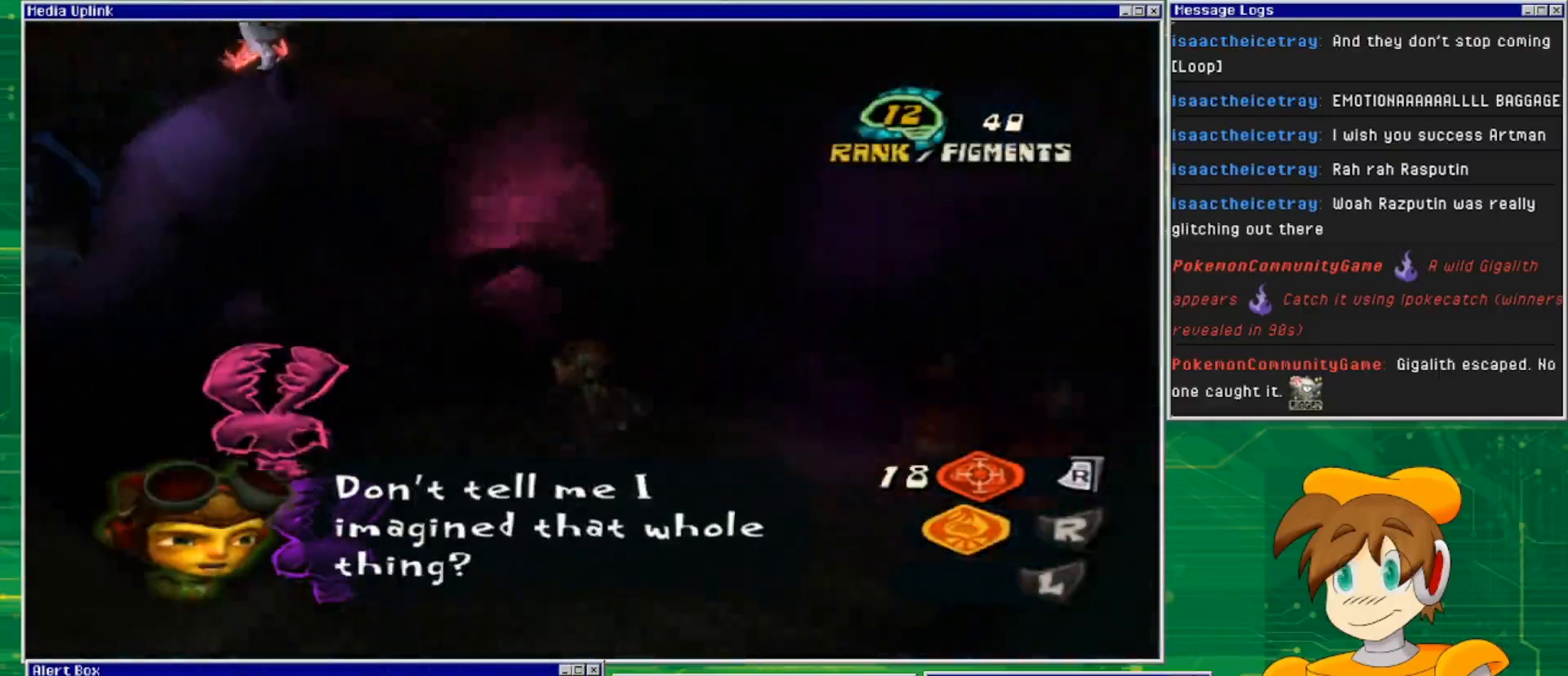
{"buttons": [], "left_stick": "left", "right_stick": "center", "events": [[267, "left_stick", "left"]]}
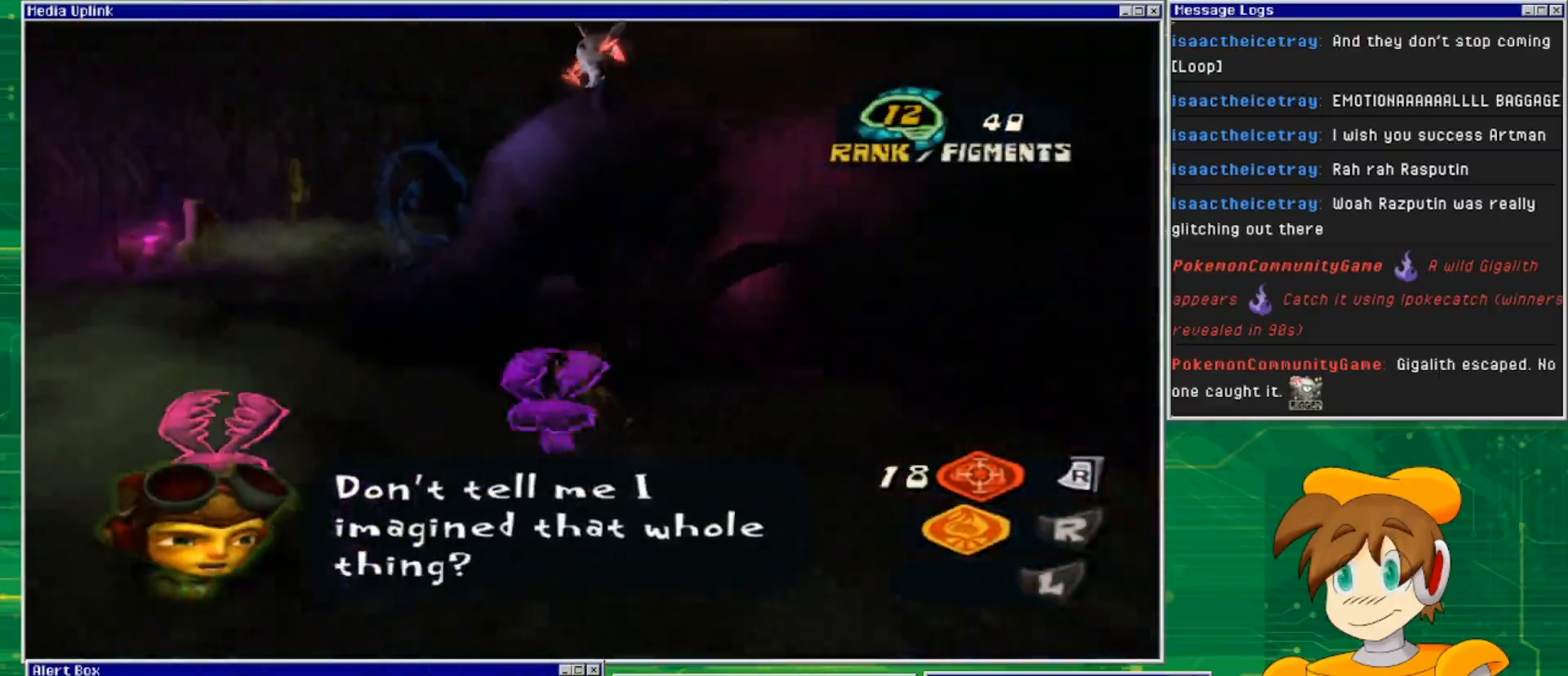
{"buttons": [], "left_stick": "up-left", "right_stick": "center", "events": [[33, "right_stick", "up-right"], [267, "left_stick", "up-left"], [500, "right_stick", "center"]]}
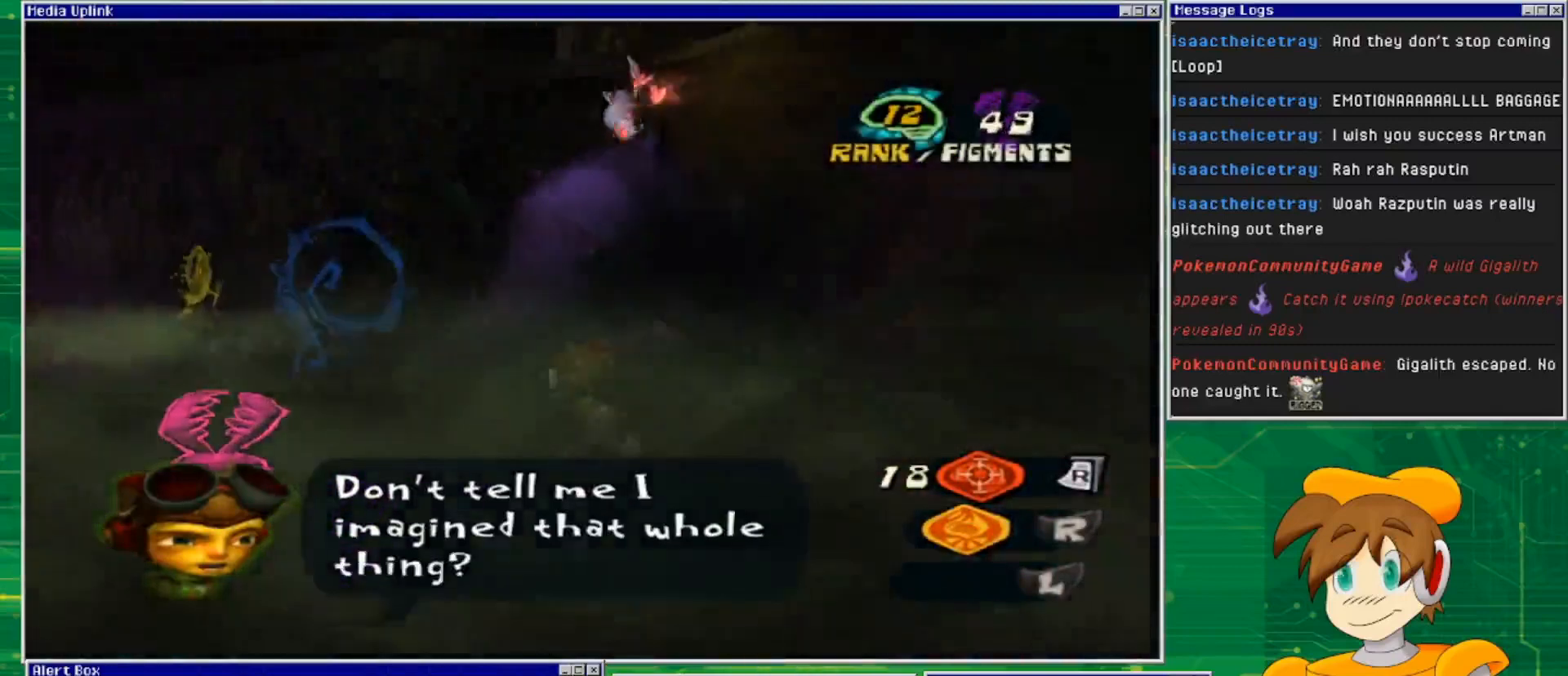
{"buttons": [], "left_stick": "center", "right_stick": "right", "events": [[233, "right_stick", "right"], [367, "left_stick", "center"]]}
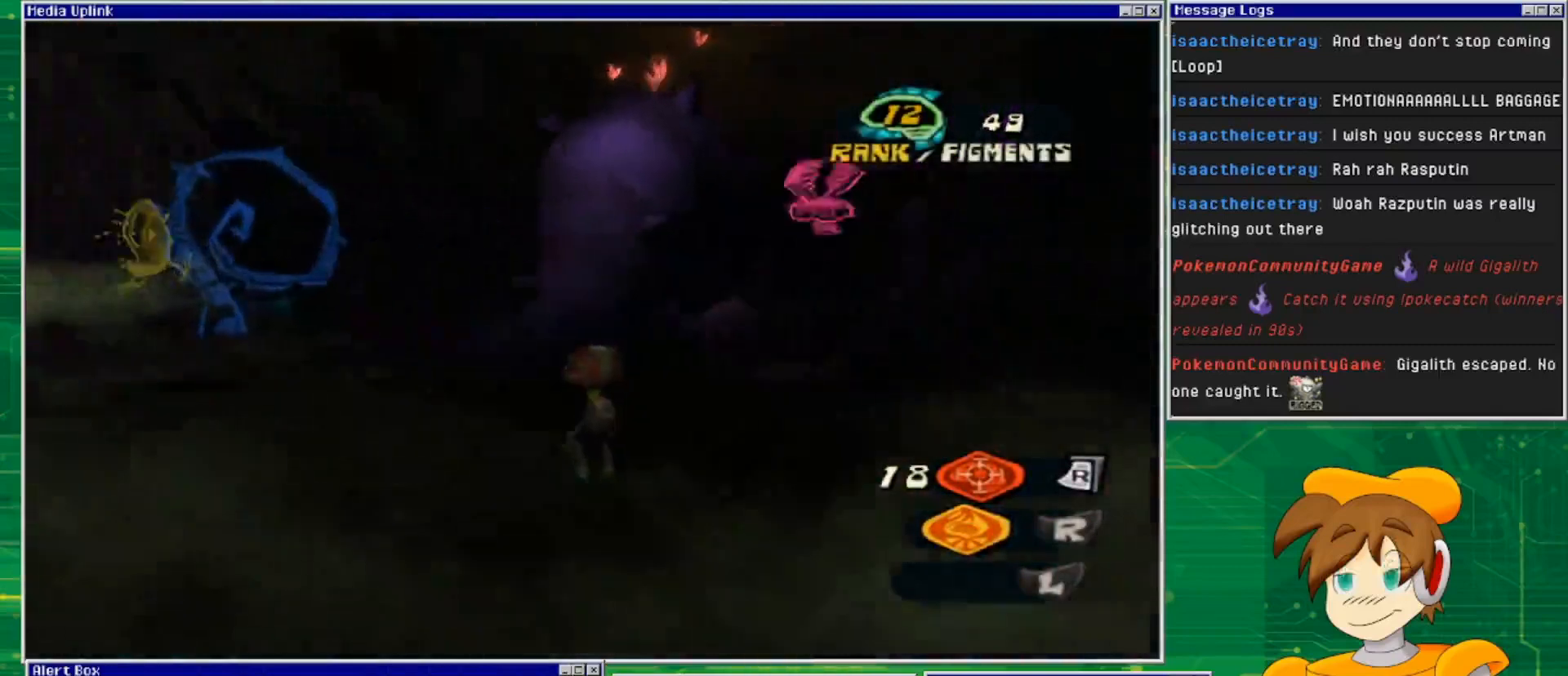
{"buttons": [], "left_stick": "left", "right_stick": "down-left", "events": [[100, "right_stick", "center"], [300, "left_stick", "left"], [467, "right_stick", "down-left"]]}
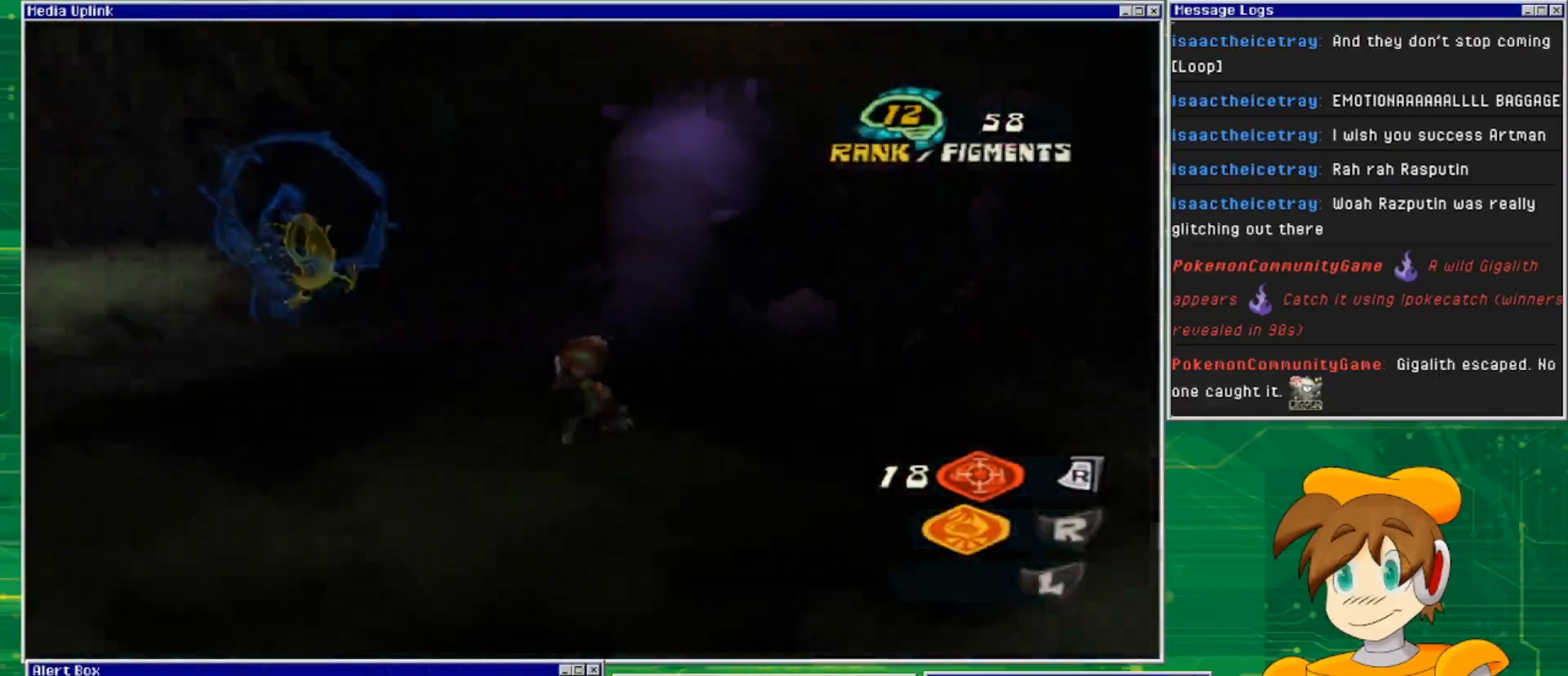
{"buttons": [], "left_stick": "up", "right_stick": "center", "events": [[67, "left_stick", "up-left"], [267, "right_stick", "center"], [333, "left_stick", "up"]]}
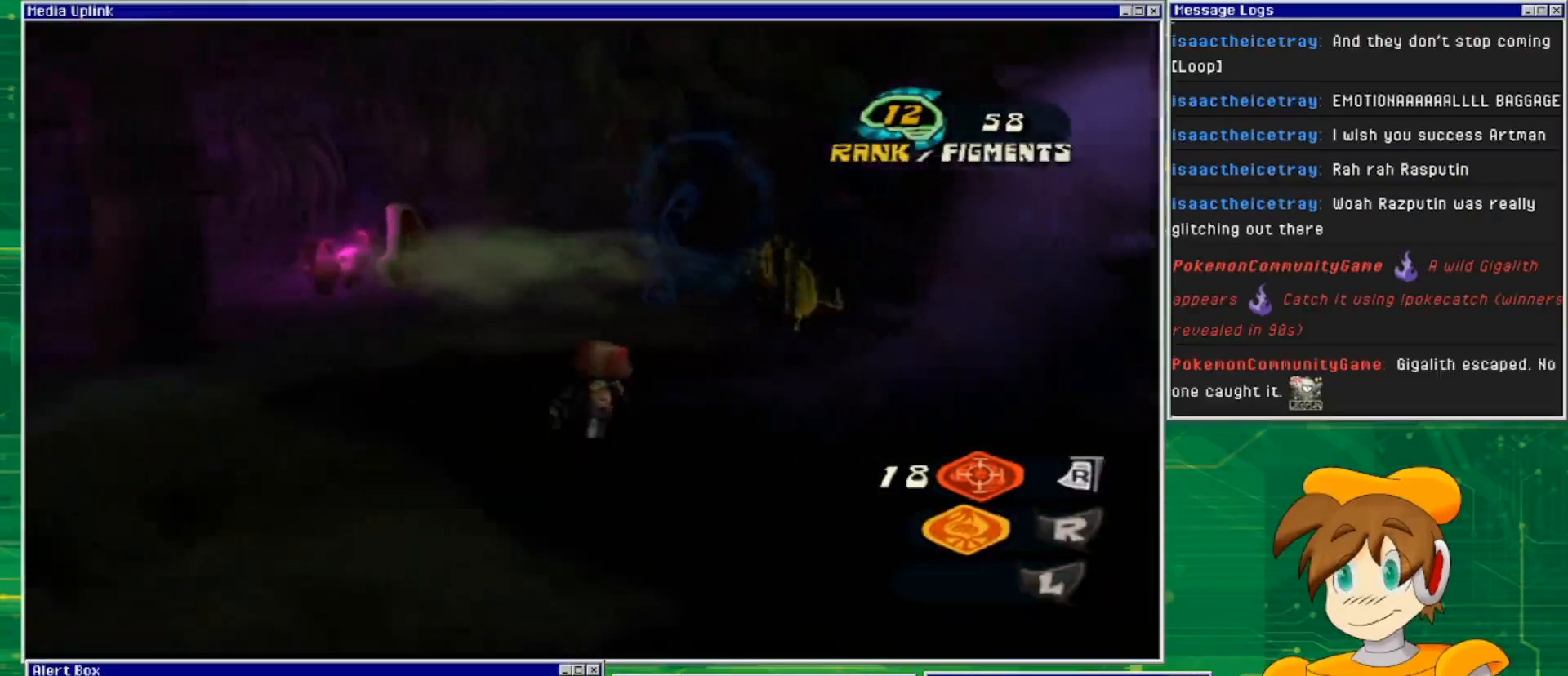
{"buttons": [], "left_stick": "up", "right_stick": "center", "events": [[33, "left_stick", "up-right"], [267, "left_stick", "up"]]}
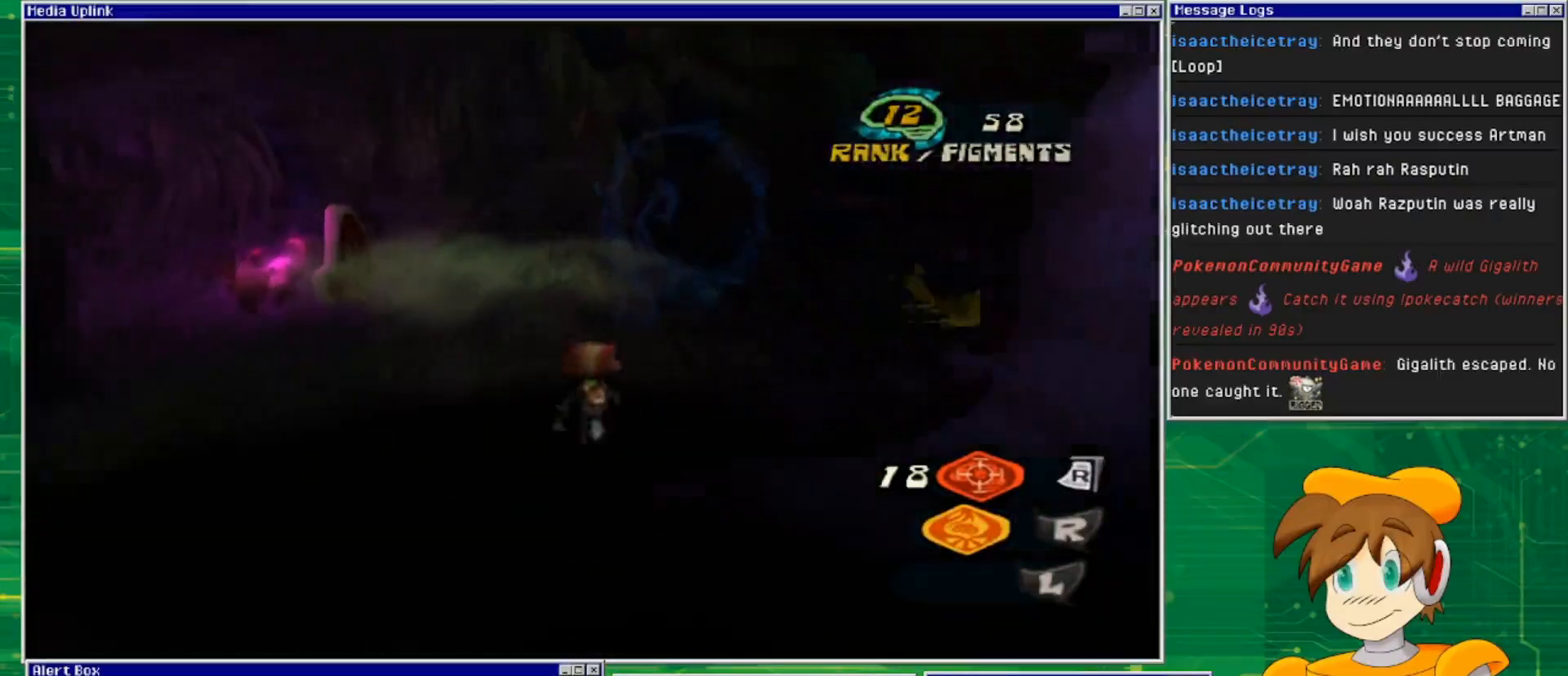
{"buttons": [], "left_stick": "up", "right_stick": "center", "events": []}
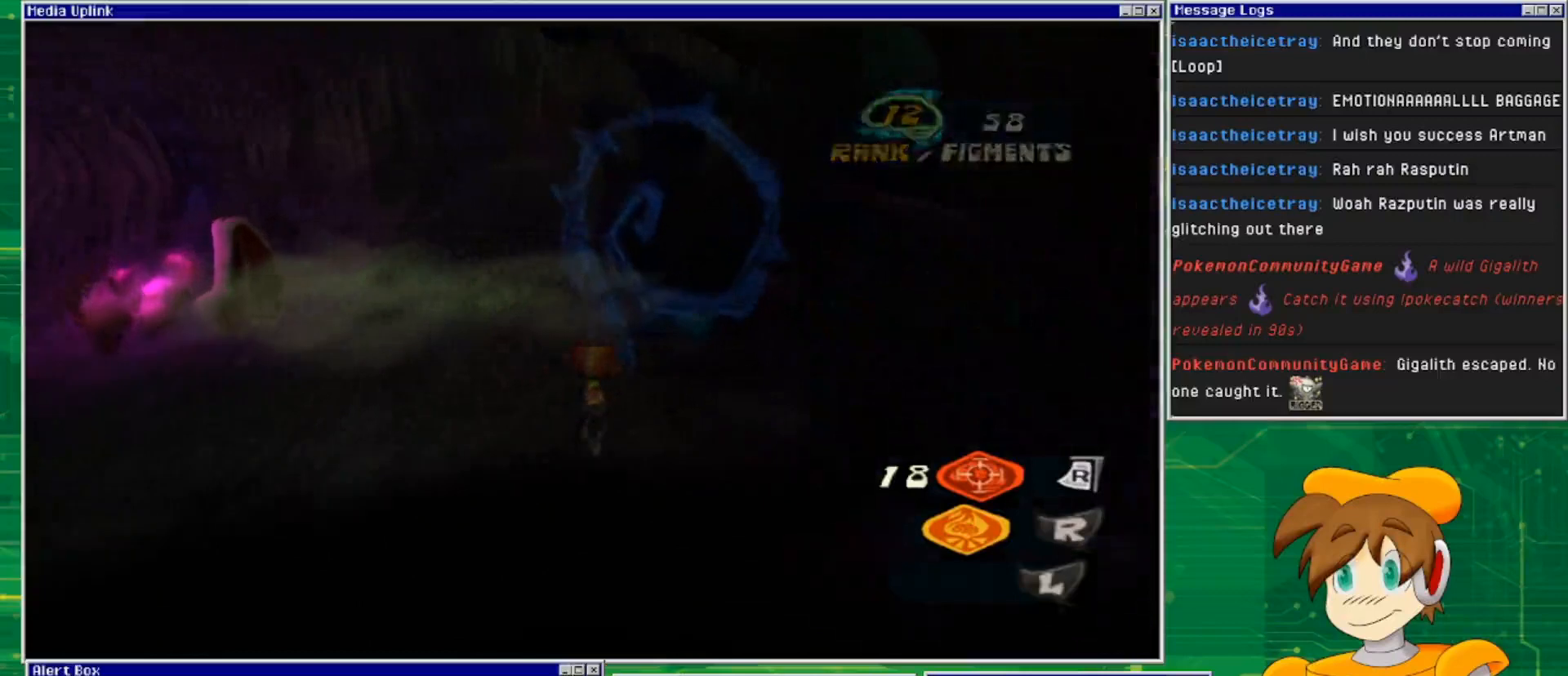
{"buttons": [], "left_stick": "up", "right_stick": "left", "events": [[267, "right_stick", "left"]]}
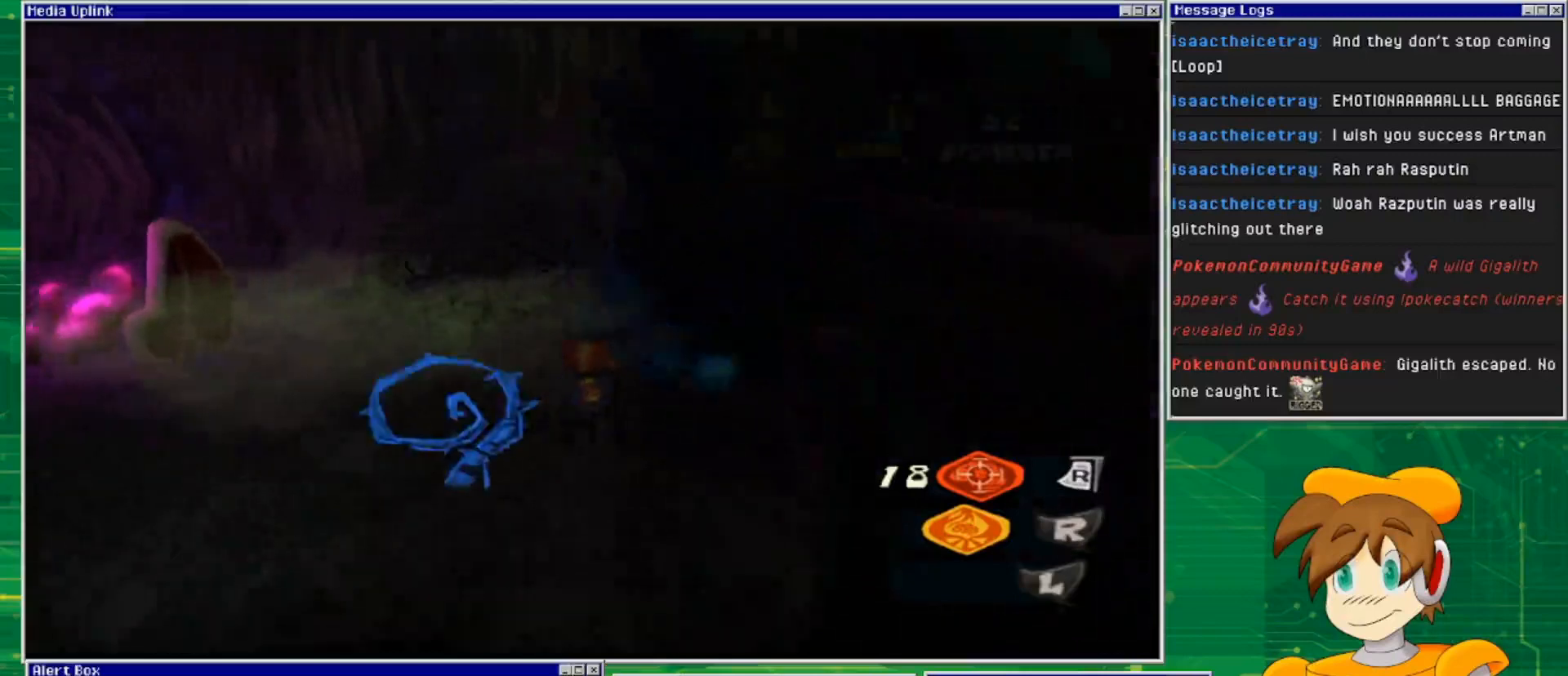
{"buttons": [], "left_stick": "up-left", "right_stick": "center", "events": [[133, "left_stick", "up-left"], [267, "right_stick", "center"]]}
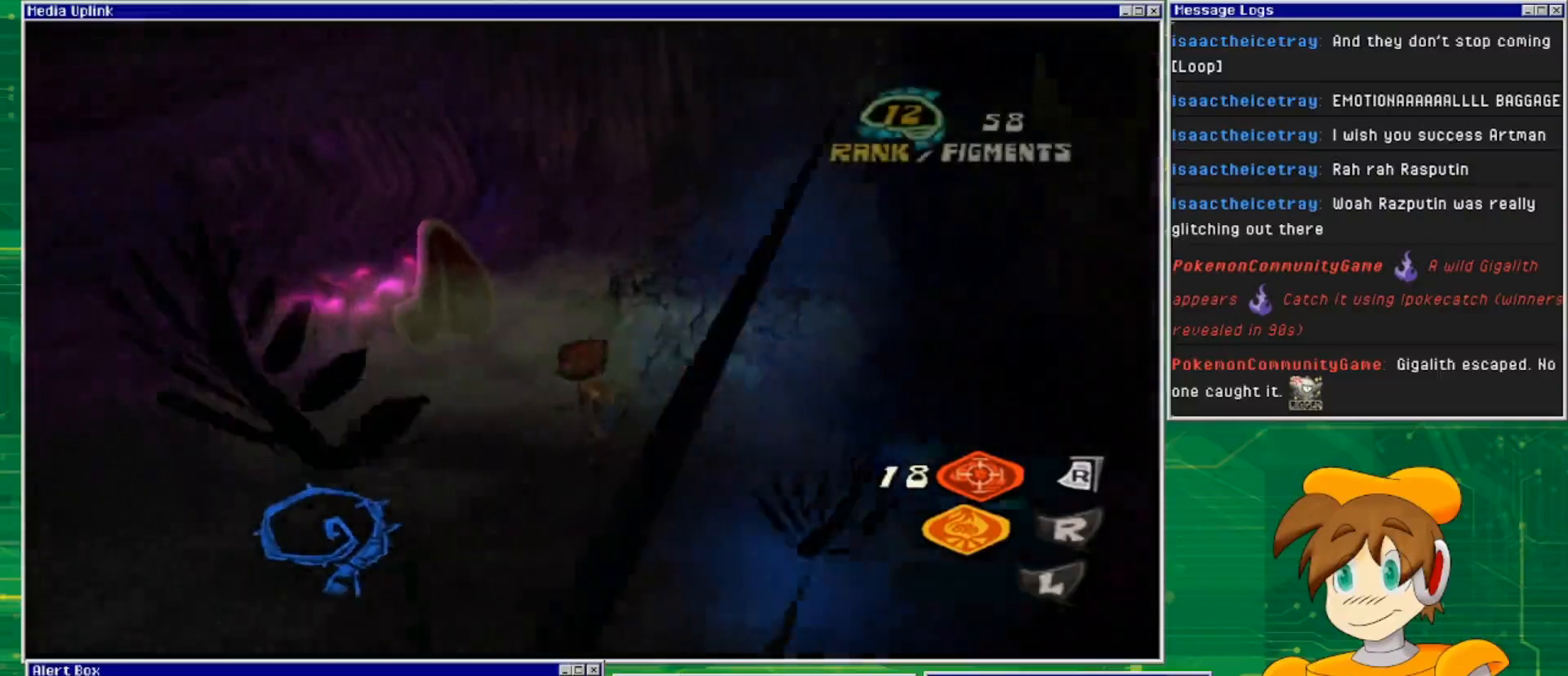
{"buttons": [], "left_stick": "up-left", "right_stick": "center", "events": []}
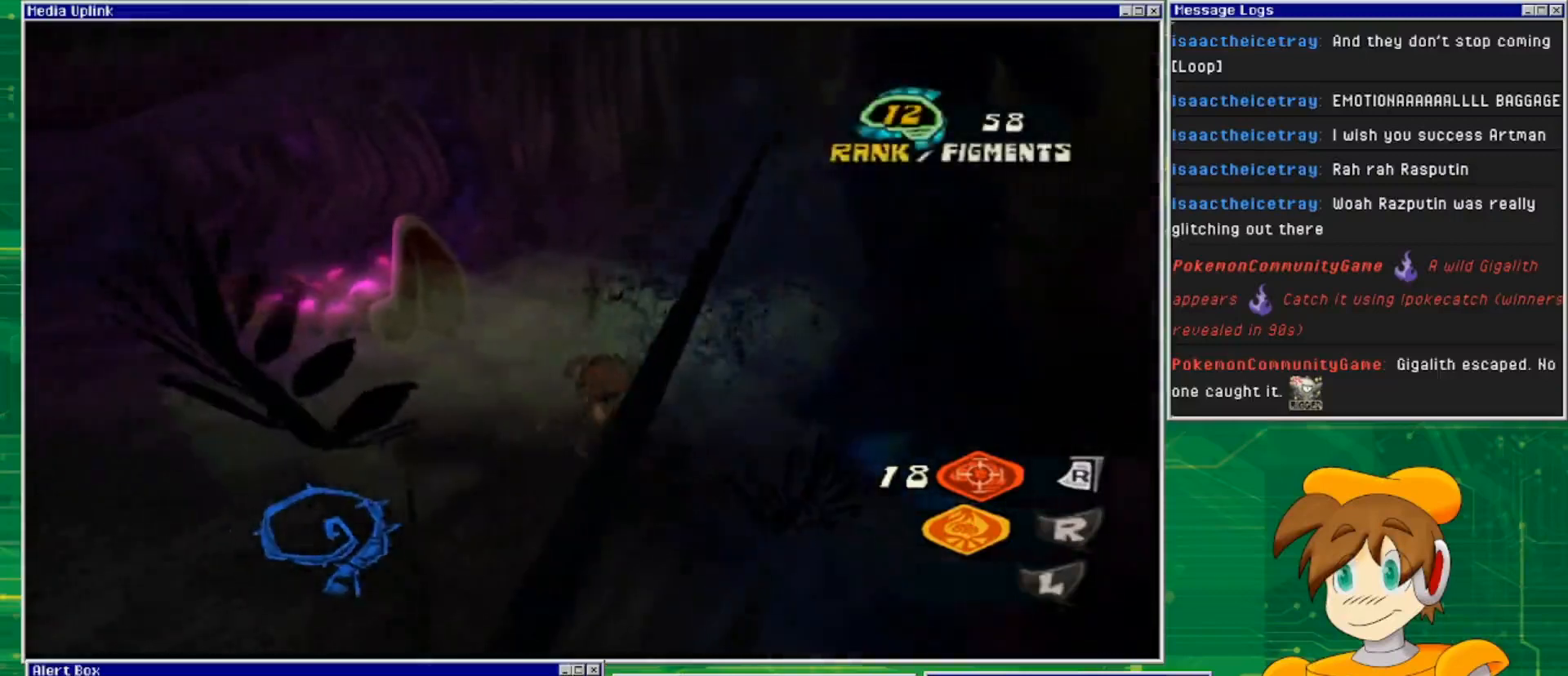
{"buttons": [], "left_stick": "down-left", "right_stick": "center", "events": [[67, "left_stick", "down-left"]]}
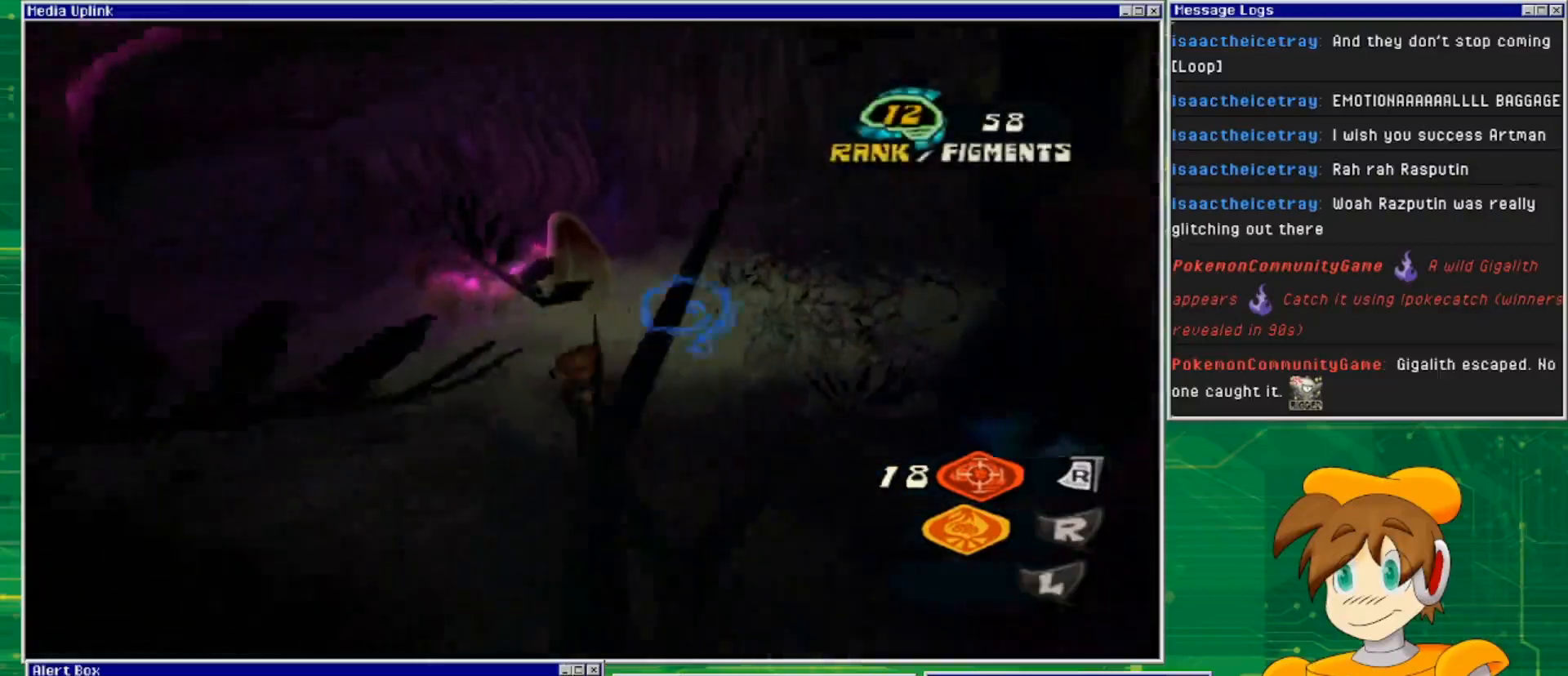
{"buttons": [], "left_stick": "up-left", "right_stick": "right", "events": [[33, "left_stick", "up-left"], [33, "right_stick", "right"]]}
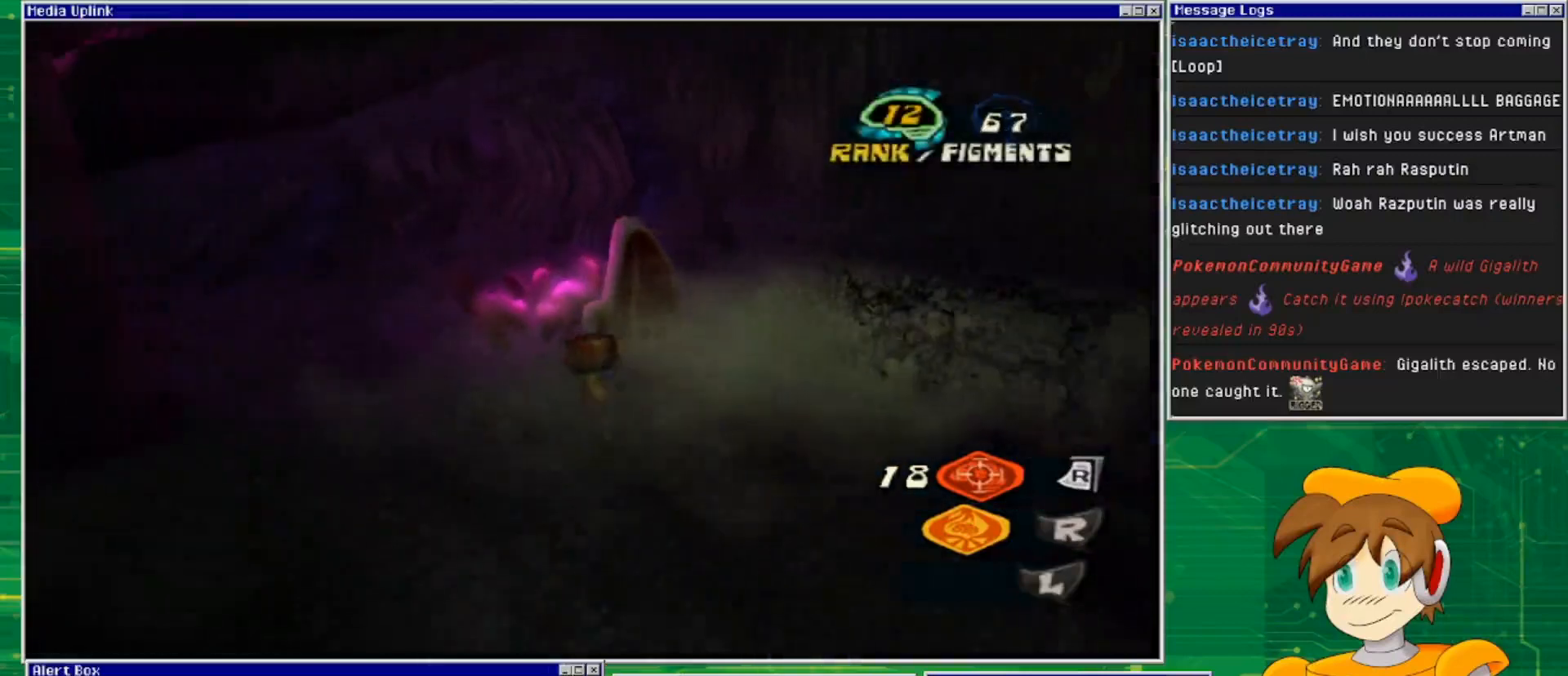
{"buttons": [], "left_stick": "up-left", "right_stick": "right", "events": []}
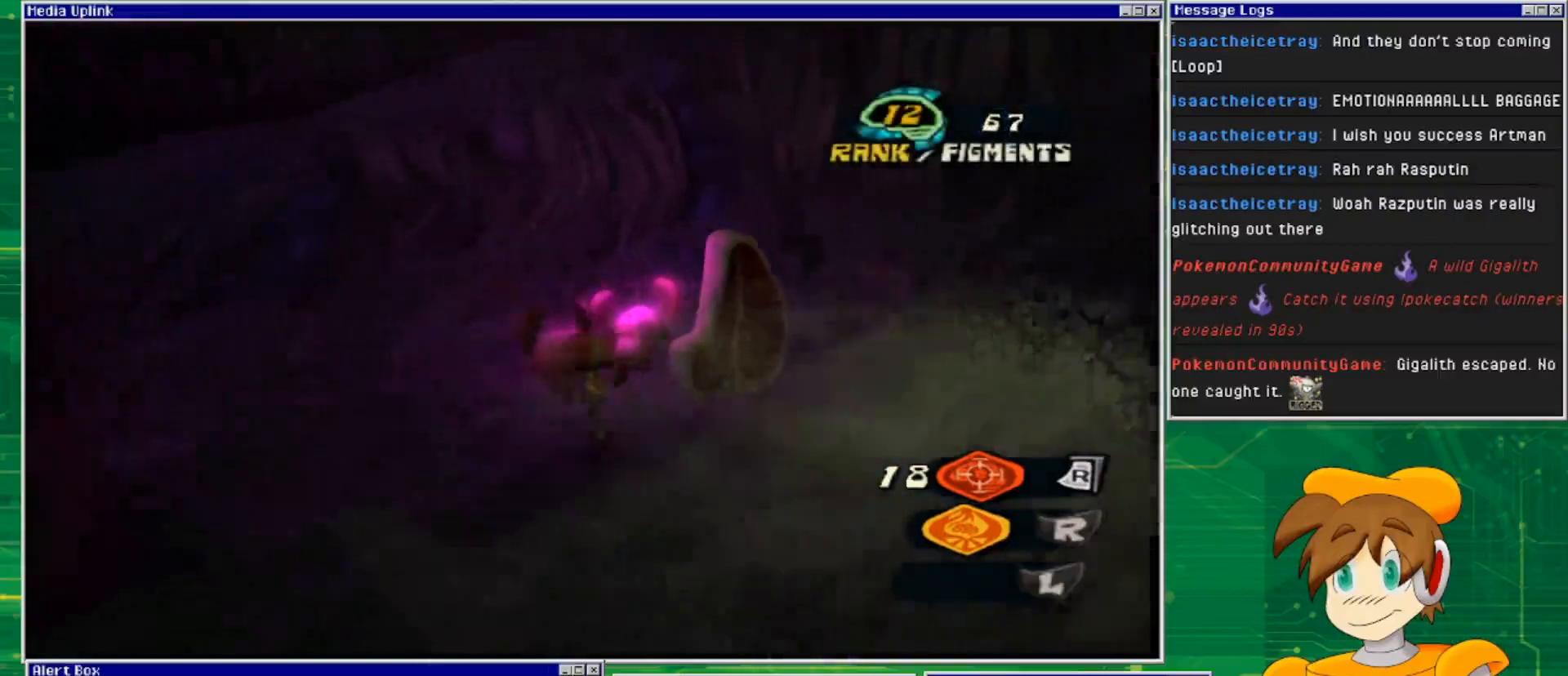
{"buttons": [], "left_stick": "up", "right_stick": "right", "events": [[133, "left_stick", "up"]]}
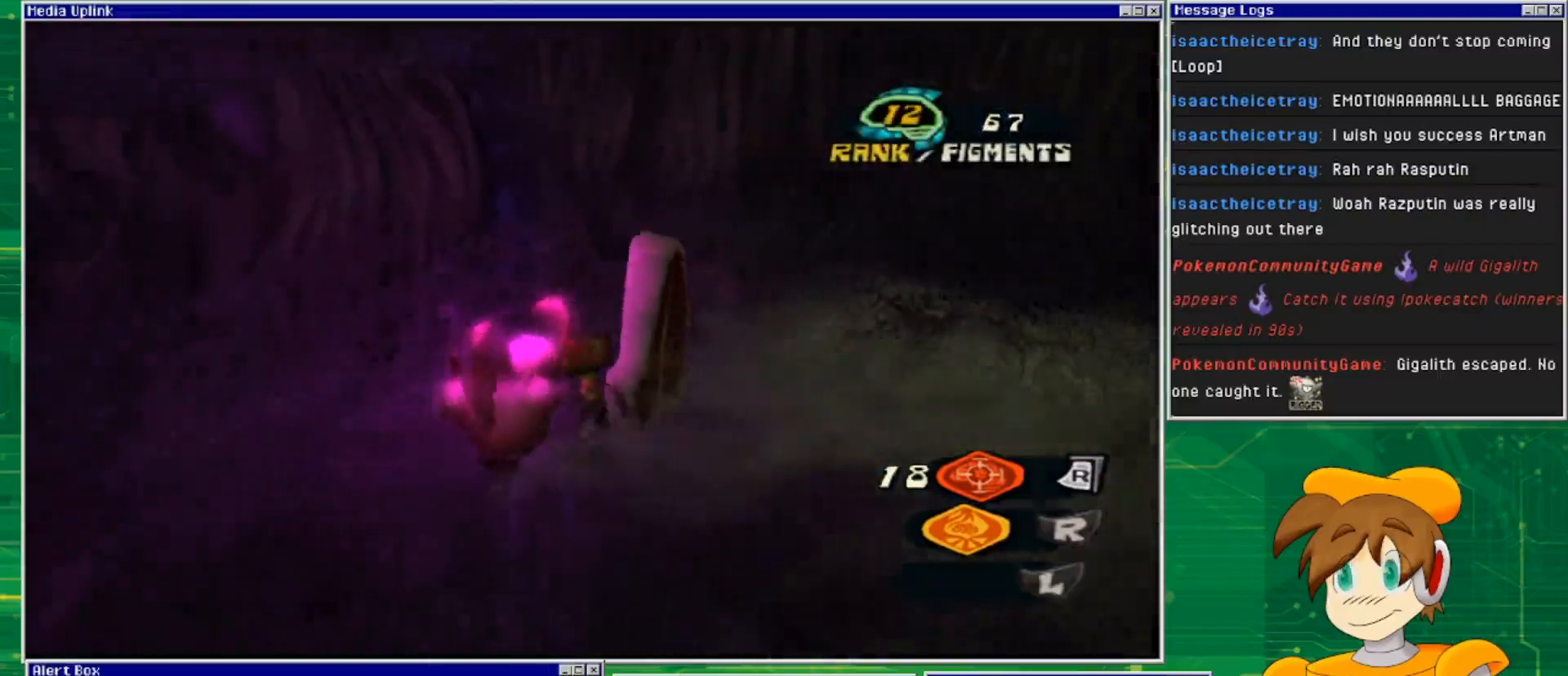
{"buttons": [], "left_stick": "down-right", "right_stick": "center", "events": [[33, "left_stick", "center"], [100, "right_stick", "center"], [467, "left_stick", "down-right"]]}
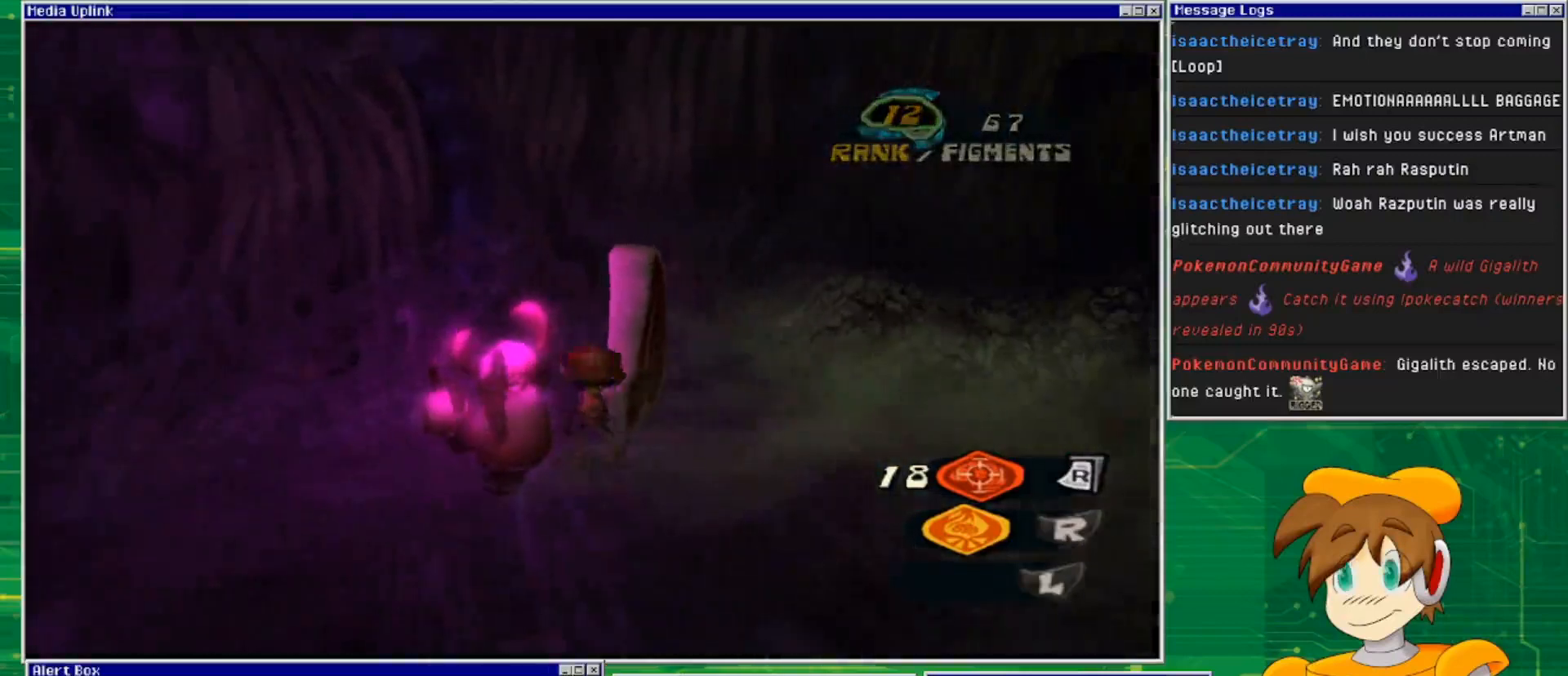
{"buttons": [], "left_stick": "left", "right_stick": "center", "events": [[33, "right_stick", "right"], [200, "left_stick", "right"], [367, "left_stick", "down"], [367, "right_stick", "center"], [500, "left_stick", "left"]]}